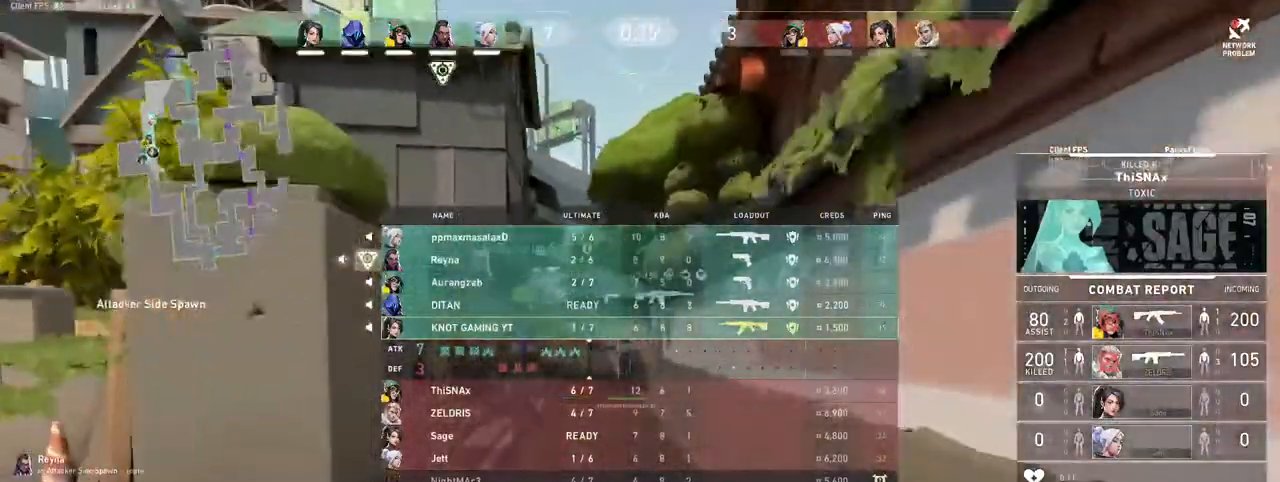
Gameplay with keyboard and mouse; each line is a JSON object with the keys and mouse buttons held at the frame after it. "events" lists presses ("down") and releases ("up") of "1", "2", "3", "4", "5", "a", "alt", "b", "c", "ctrl", "d", "e", "f", "g", "q", "r", "s", "shift", "space", "t", "tab", "v", "w", "x", "z", "mouse_left", "mouse_wheel", "mouse_right", "mouse_mb4" and "mouse_mb5" between this image and that frame as [ms after this image, input, new state], when the widget could be followed in between. "mouse_left", "mouse_wheel", "mouse_right", "mouse_mb4", "mouse_mb5" = the "left", "wheel", "right", "mb4", "mb5" buttons of the "mouse" list. No other keys are recorded. "wheel" means that the mouse wheel is clicked or scrolled. Mouse movement is not recorded.
{"keys": ["tab", "w"], "mouse": [], "events": [[350, "space", "down"], [483, "space", "up"]]}
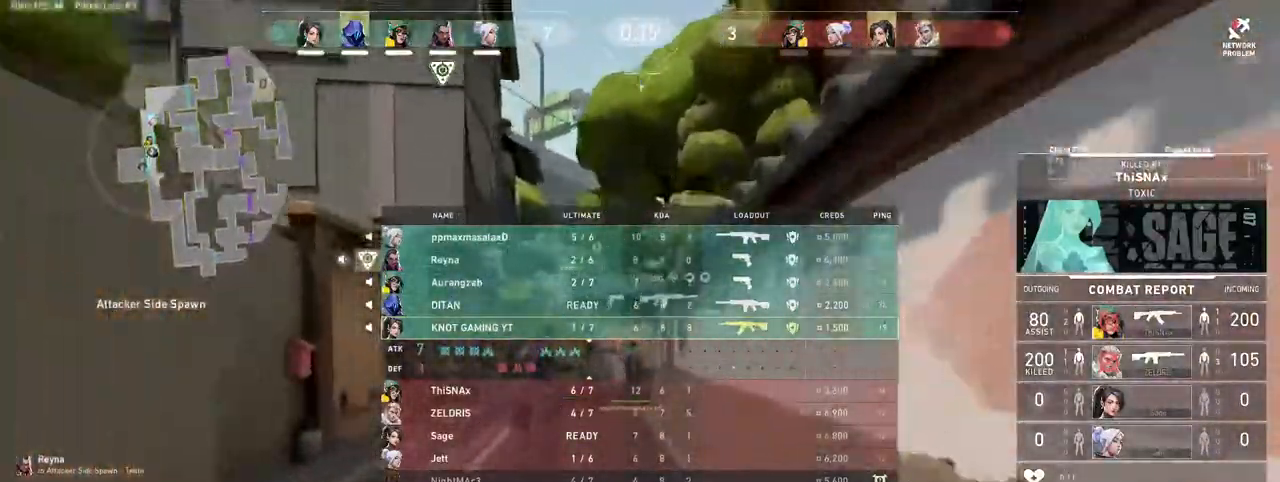
{"keys": ["tab", "w"], "mouse": [], "events": []}
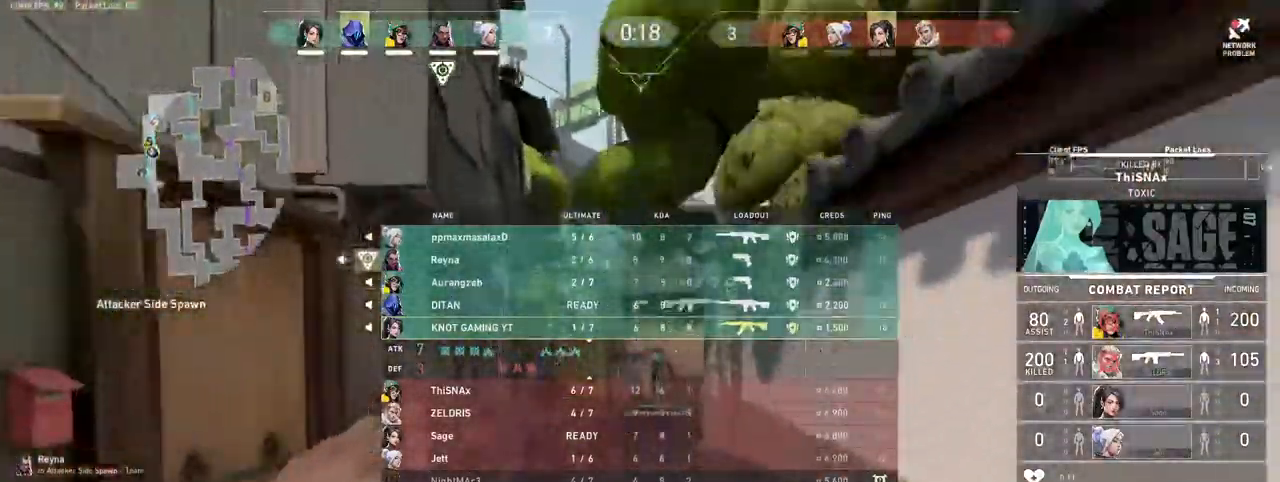
{"keys": ["tab", "w"], "mouse": [], "events": [[100, "space", "down"], [217, "space", "up"]]}
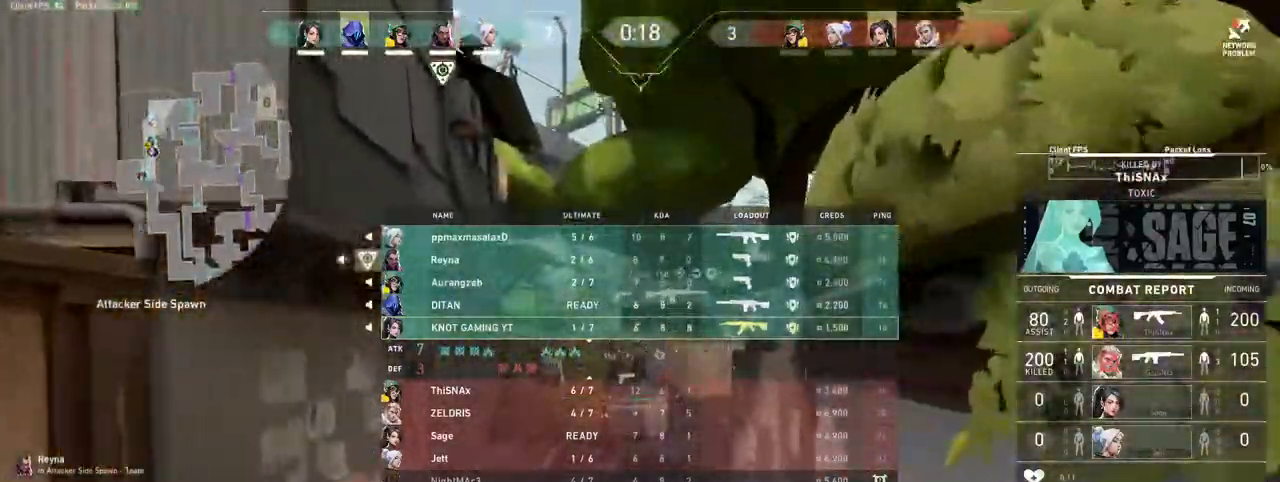
{"keys": ["d", "tab", "w"], "mouse": ["mb4"], "events": [[350, "space", "down"], [450, "space", "up"], [467, "d", "down"], [483, "mouse_mb4", "down"]]}
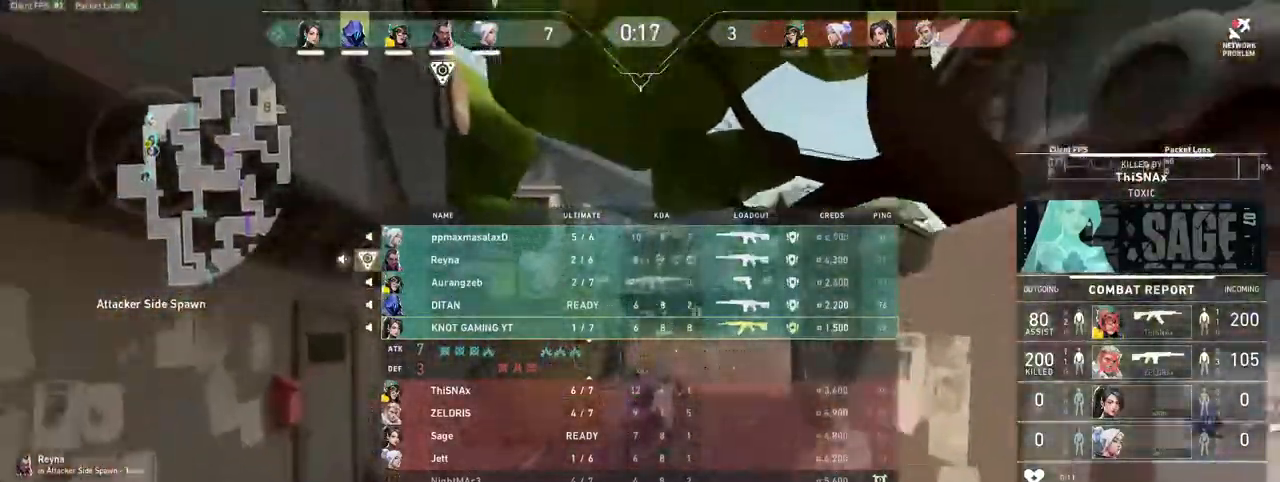
{"keys": ["d", "tab", "w"], "mouse": ["mb4"], "events": []}
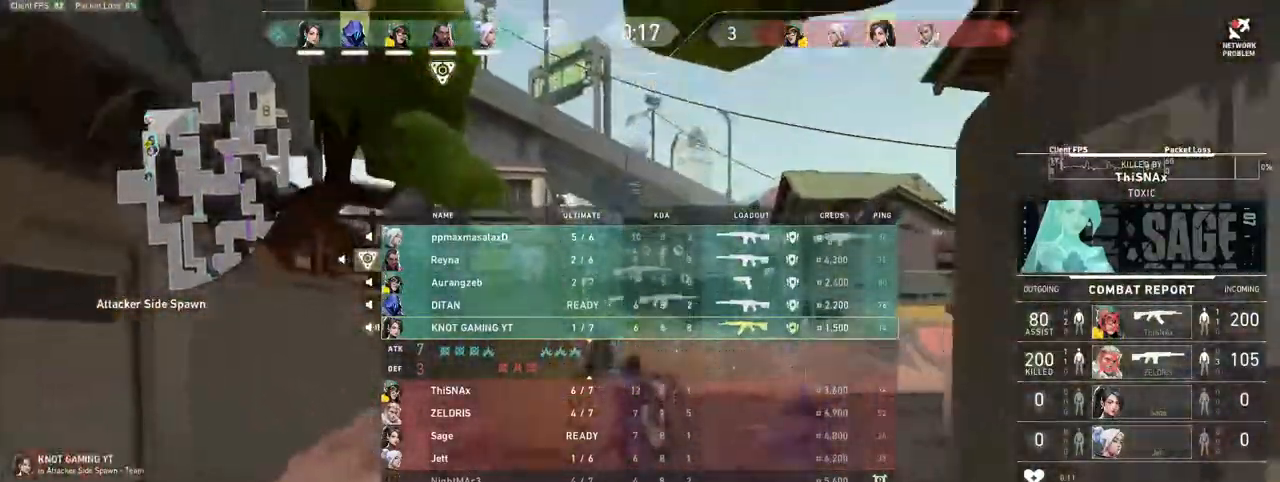
{"keys": ["w"], "mouse": ["mb4"], "events": [[100, "space", "down"], [283, "space", "up"], [333, "tab", "up"], [450, "d", "up"]]}
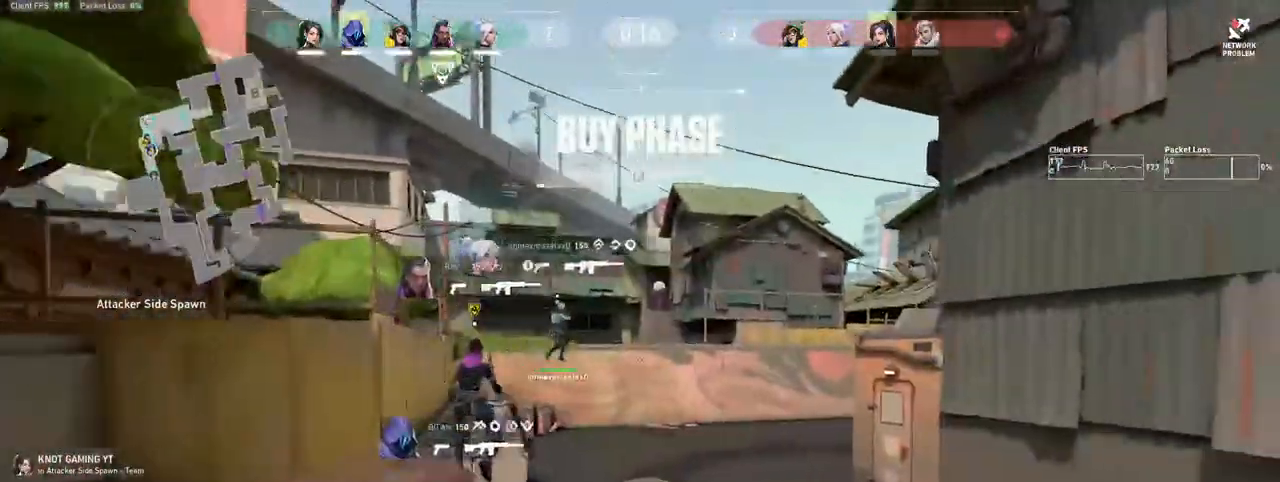
{"keys": ["tab", "w"], "mouse": ["mb4"], "events": [[250, "tab", "down"]]}
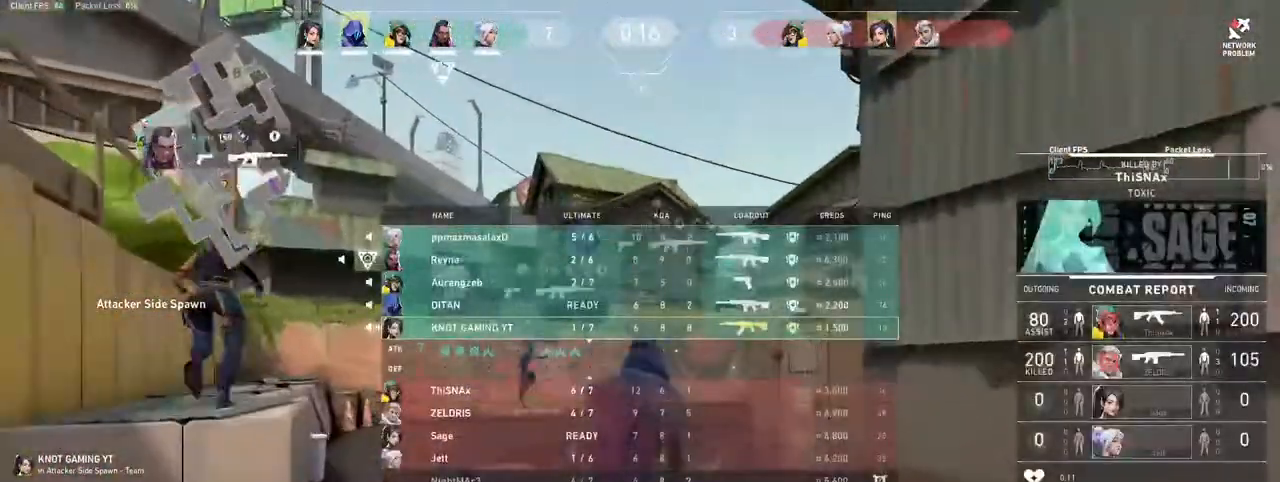
{"keys": ["tab", "w"], "mouse": ["mb4"], "events": [[300, "mouse_left", "down"], [433, "mouse_left", "up"]]}
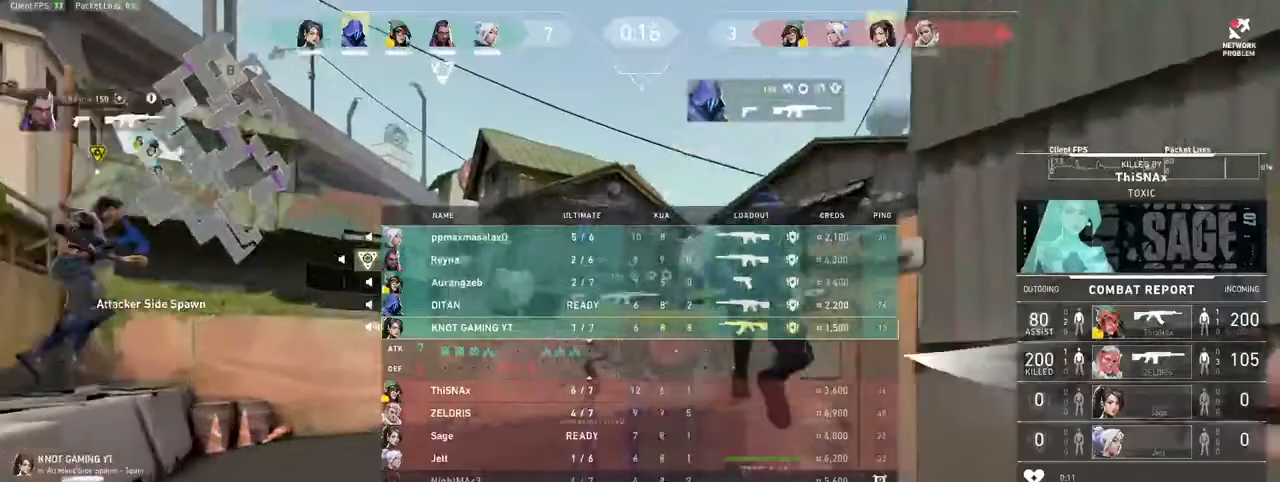
{"keys": ["tab", "w"], "mouse": ["mb4"], "events": []}
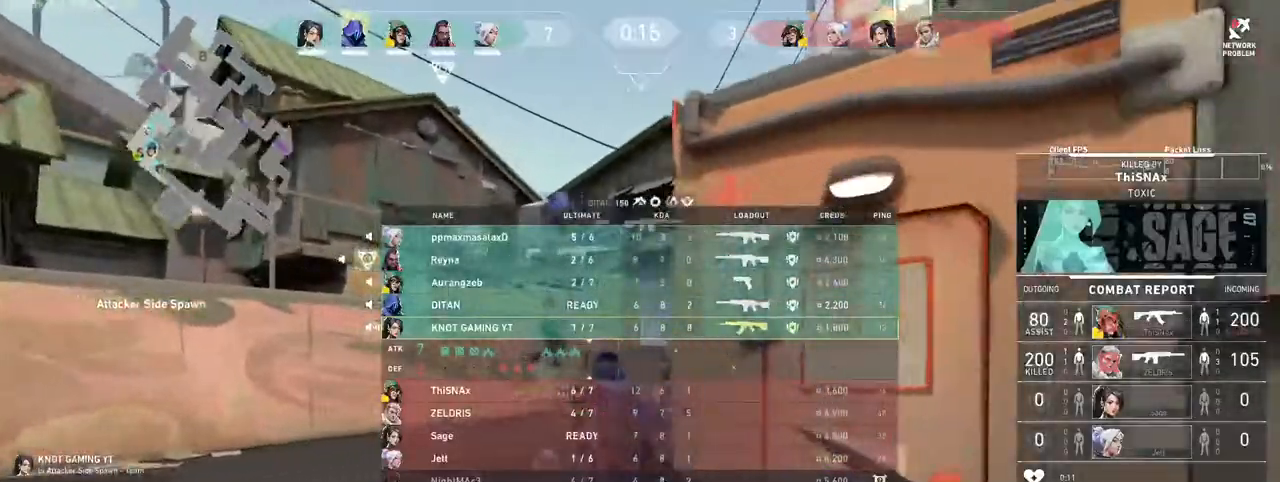
{"keys": ["a"], "mouse": ["mb4"], "events": [[183, "mouse_right", "down"], [233, "tab", "up"], [233, "w", "up"], [267, "mouse_right", "up"], [400, "a", "down"]]}
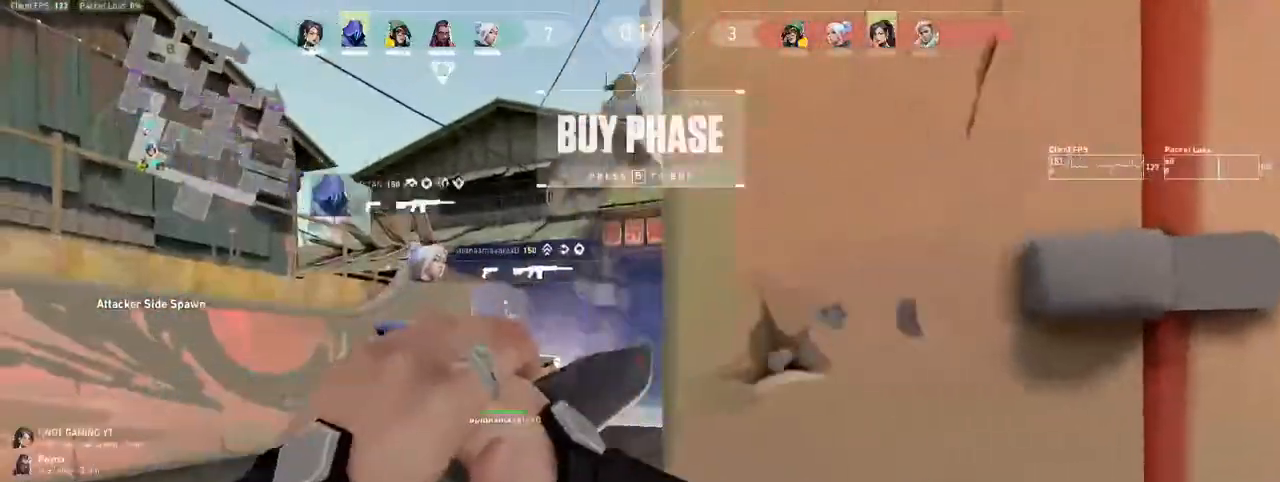
{"keys": ["tab", "w"], "mouse": ["mb4"], "events": [[100, "w", "down"], [150, "a", "up"], [300, "tab", "down"]]}
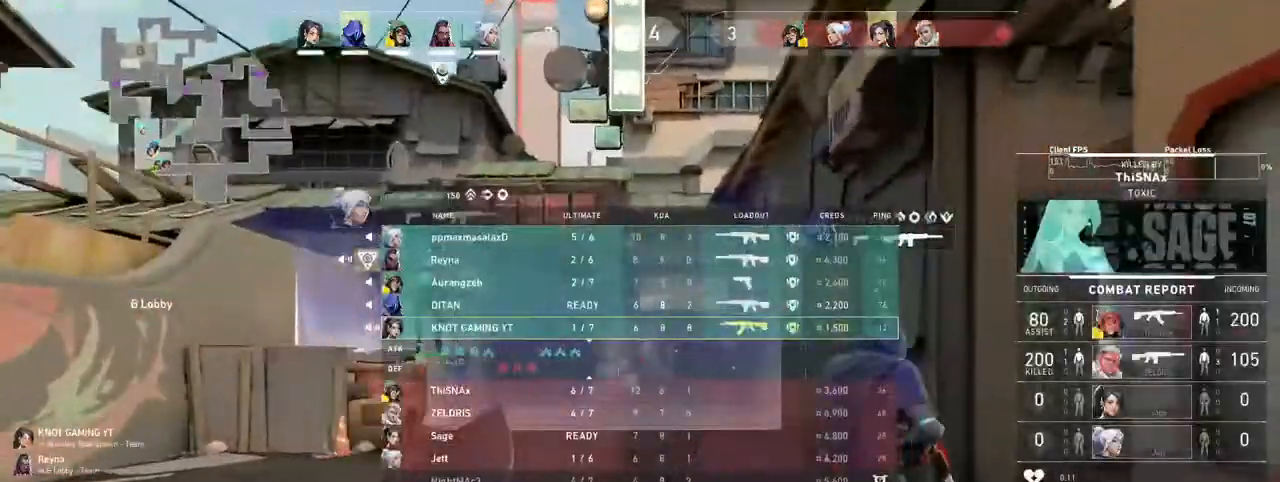
{"keys": ["tab", "w"], "mouse": [], "events": [[250, "mouse_mb4", "up"]]}
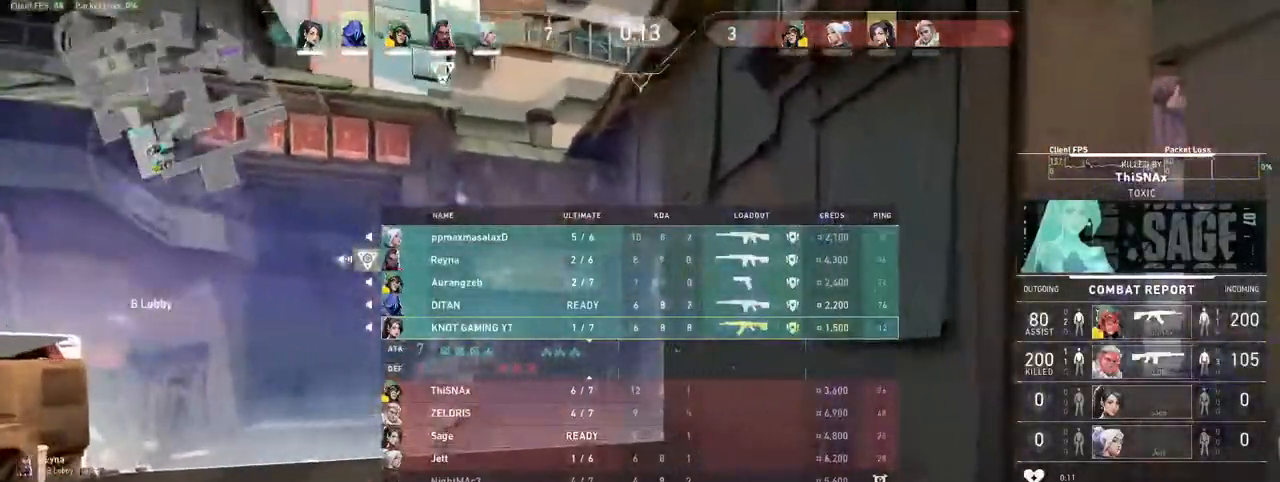
{"keys": ["tab", "w"], "mouse": [], "events": []}
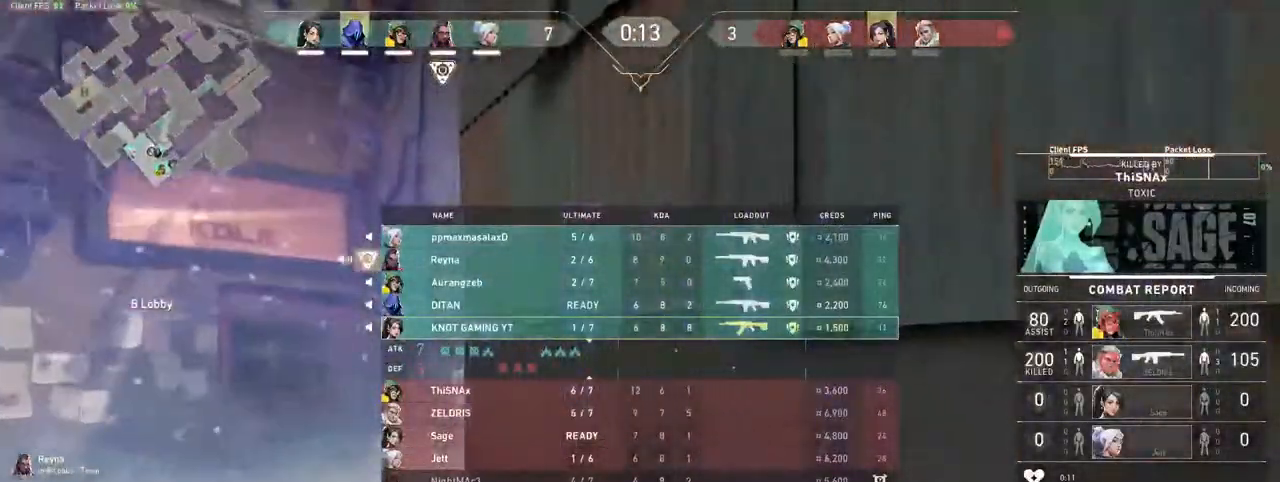
{"keys": ["s", "tab"], "mouse": [], "events": [[33, "space", "down"], [200, "w", "up"], [233, "mouse_right", "down"], [333, "s", "down"], [350, "space", "up"], [383, "mouse_right", "up"]]}
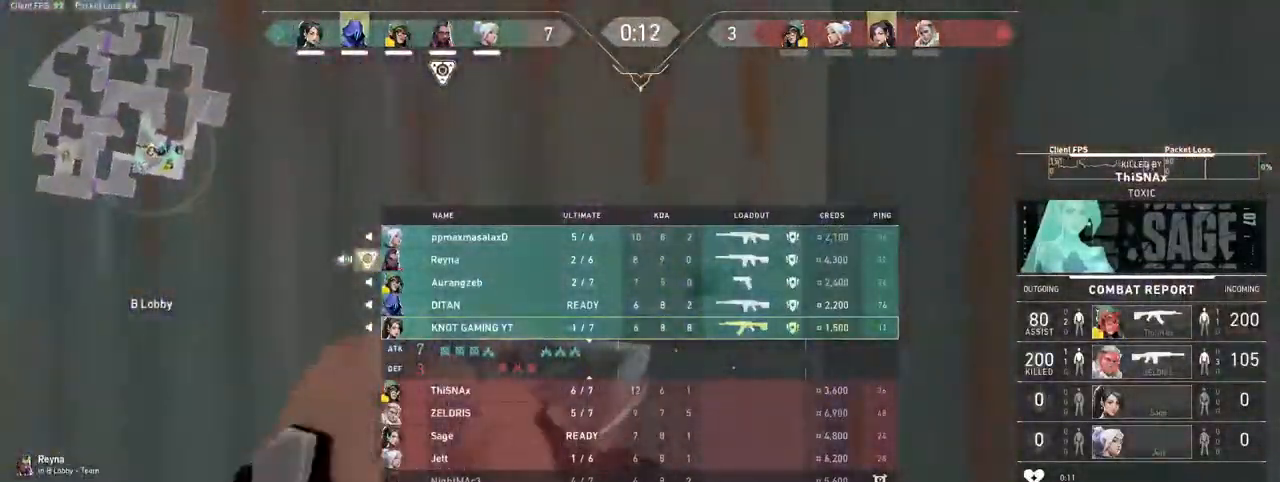
{"keys": ["tab"], "mouse": [], "events": [[417, "s", "up"]]}
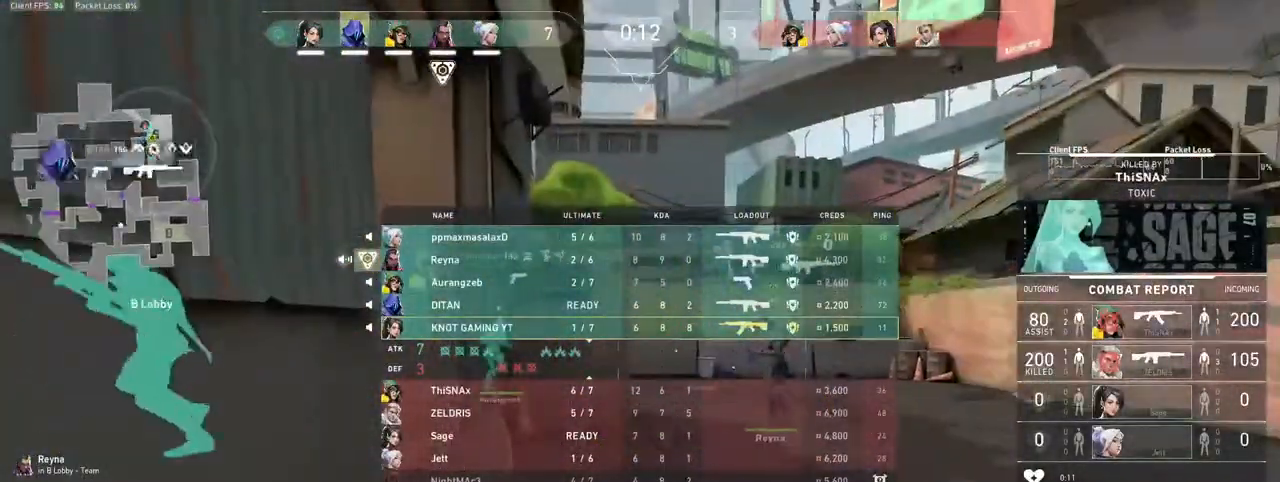
{"keys": ["tab"], "mouse": [], "events": []}
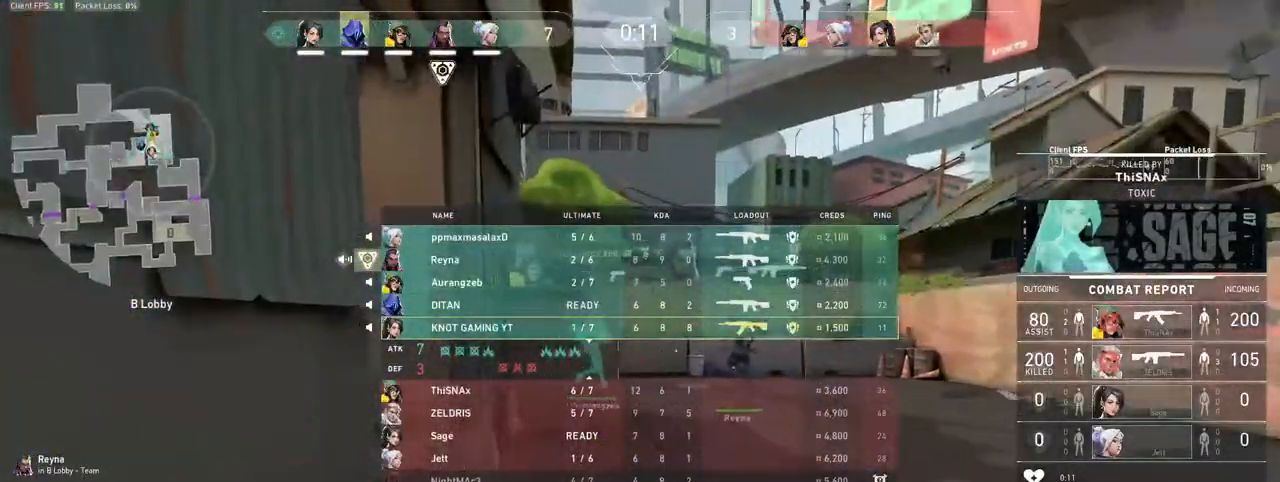
{"keys": ["d"], "mouse": [], "events": [[483, "d", "down"], [483, "tab", "up"]]}
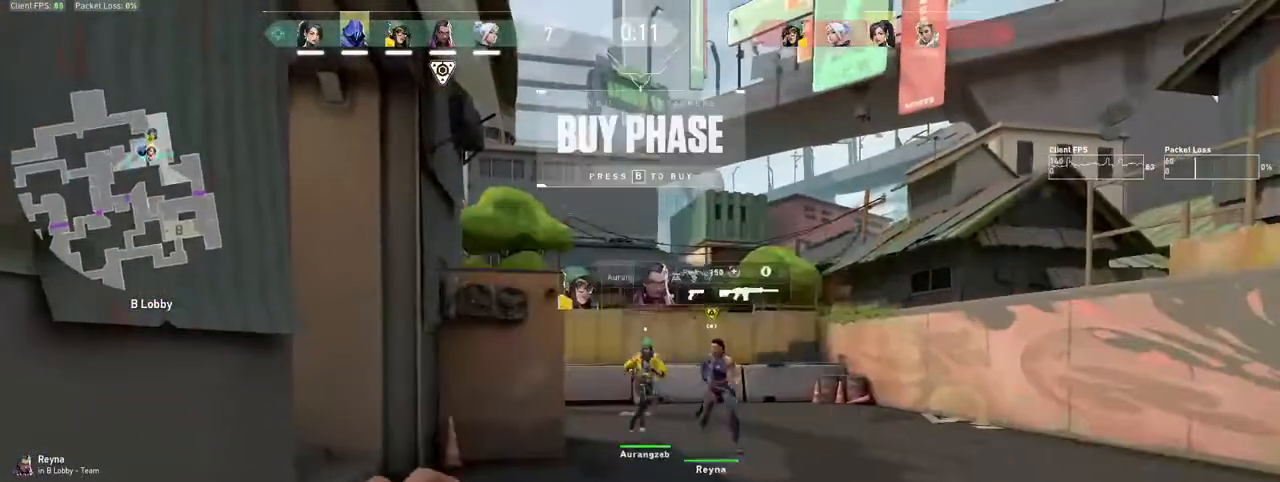
{"keys": ["d"], "mouse": [], "events": [[117, "d", "up"], [200, "a", "down"], [383, "a", "up"], [417, "d", "down"]]}
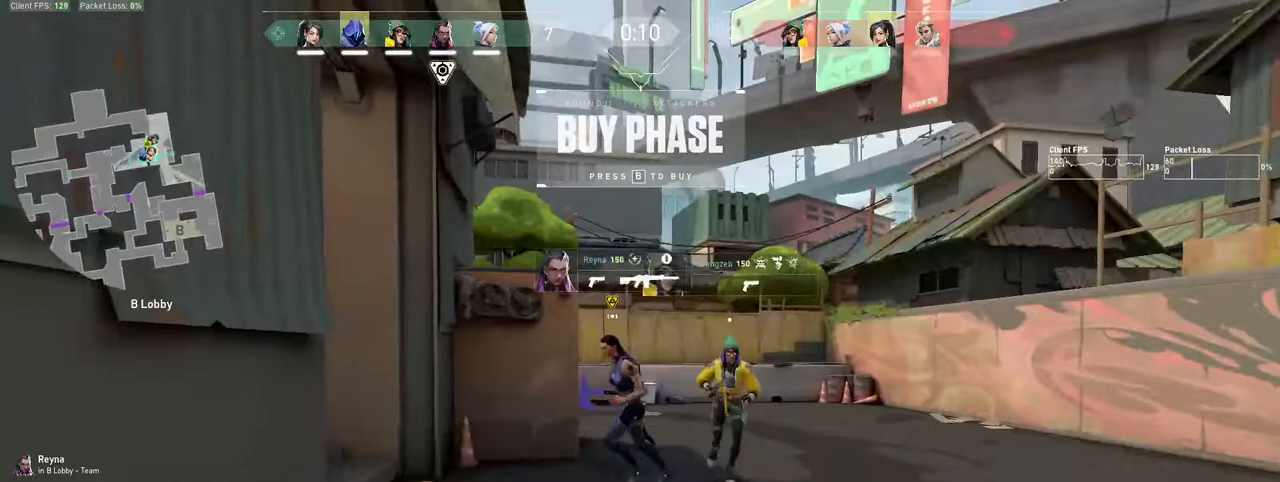
{"keys": ["a"], "mouse": [], "events": [[67, "a", "down"], [67, "d", "up"], [233, "a", "up"], [233, "d", "down"], [433, "a", "down"], [433, "d", "up"]]}
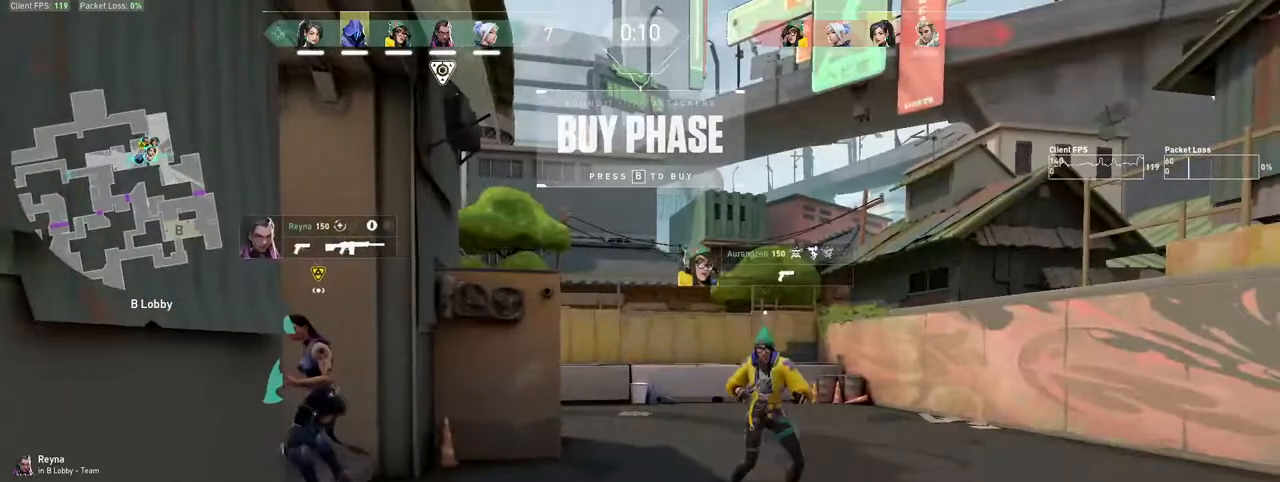
{"keys": [], "mouse": [], "events": [[83, "a", "up"], [83, "d", "down"], [300, "d", "up"], [317, "a", "down"], [500, "a", "up"]]}
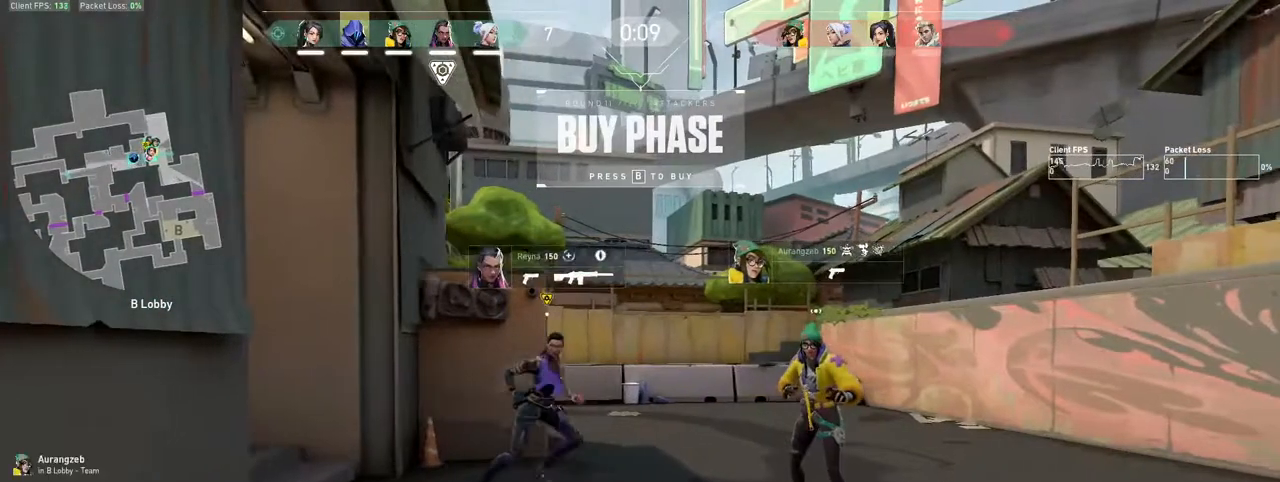
{"keys": ["d"], "mouse": [], "events": [[17, "d", "down"], [200, "d", "up"], [267, "a", "down"], [383, "a", "up"], [400, "d", "down"]]}
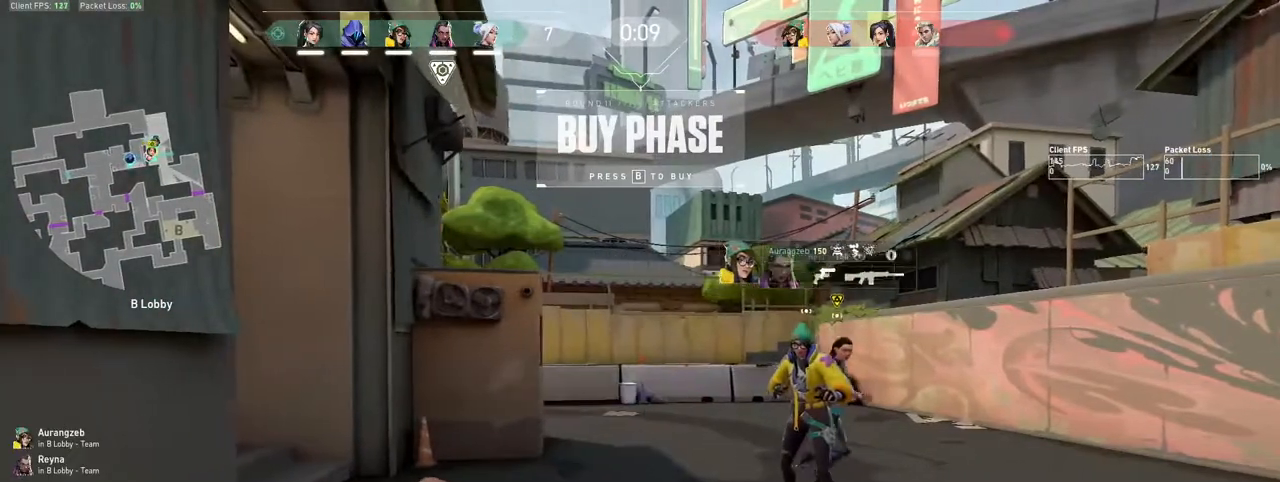
{"keys": ["a"], "mouse": [], "events": [[50, "a", "down"], [50, "d", "up"], [250, "a", "up"], [267, "d", "down"], [400, "d", "up"], [450, "a", "down"]]}
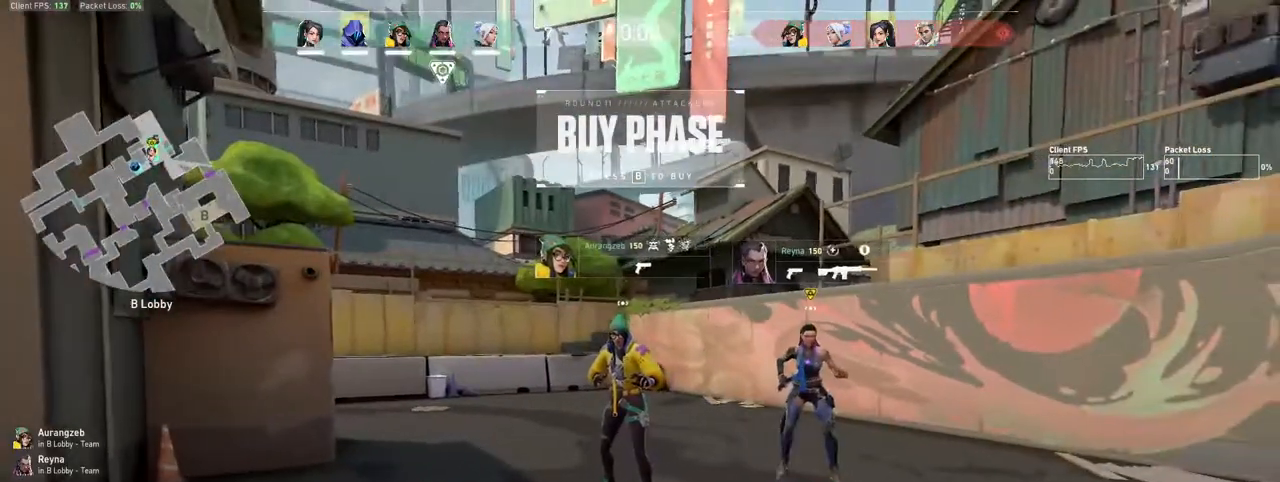
{"keys": ["d"], "mouse": [], "events": [[100, "a", "up"], [100, "d", "down"], [250, "d", "up"], [333, "a", "down"], [433, "a", "up"], [450, "d", "down"]]}
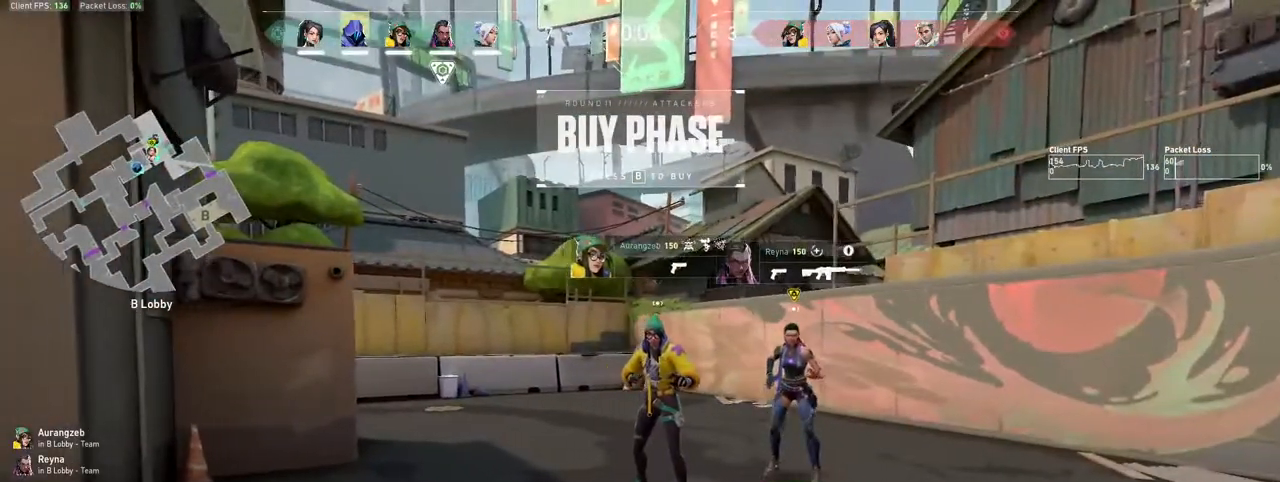
{"keys": ["d"], "mouse": [], "events": [[100, "a", "down"], [100, "d", "up"], [217, "a", "up"], [233, "d", "down"], [317, "d", "up"], [350, "a", "down"], [433, "a", "up"], [450, "d", "down"]]}
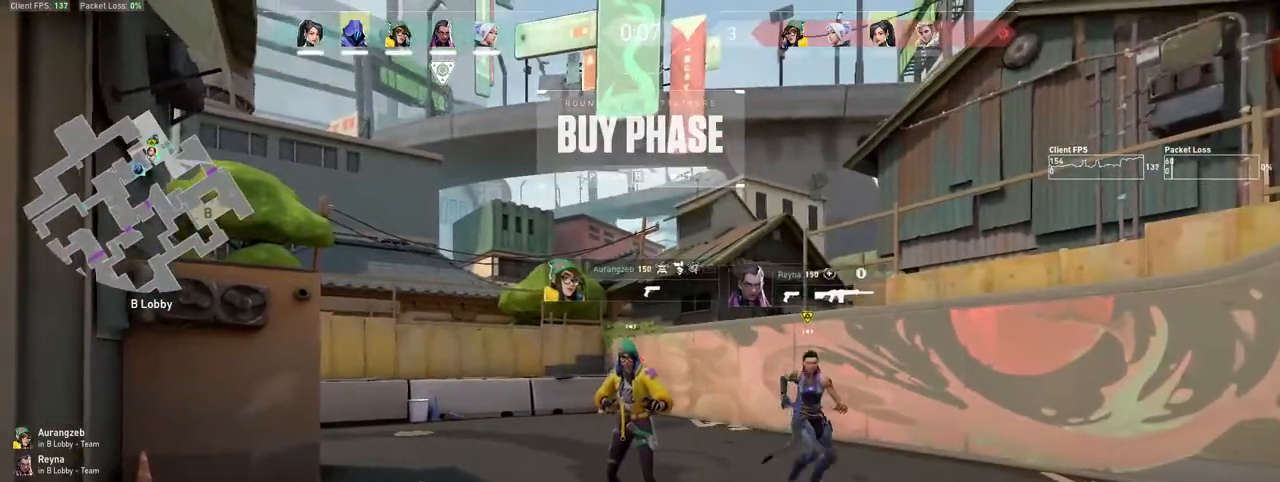
{"keys": [], "mouse": [], "events": [[83, "a", "down"], [83, "d", "up"], [167, "a", "up"], [167, "d", "down"], [283, "a", "down"], [300, "d", "up"], [400, "a", "up"], [400, "d", "down"], [500, "d", "up"]]}
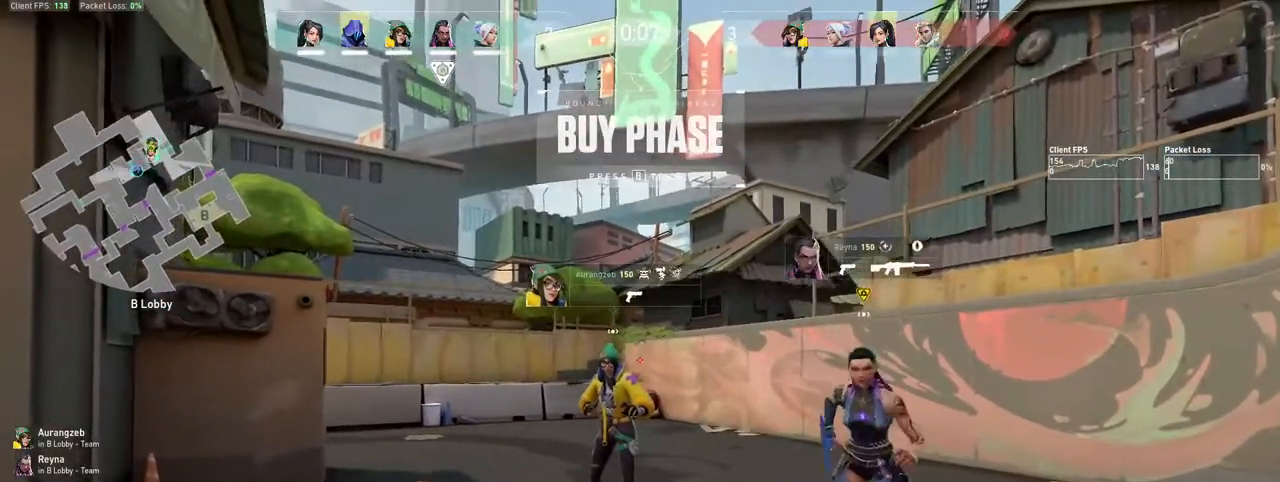
{"keys": ["d"], "mouse": [], "events": [[17, "a", "down"], [117, "d", "down"], [150, "a", "up"], [233, "a", "down"], [233, "d", "up"], [383, "a", "up"], [433, "d", "down"]]}